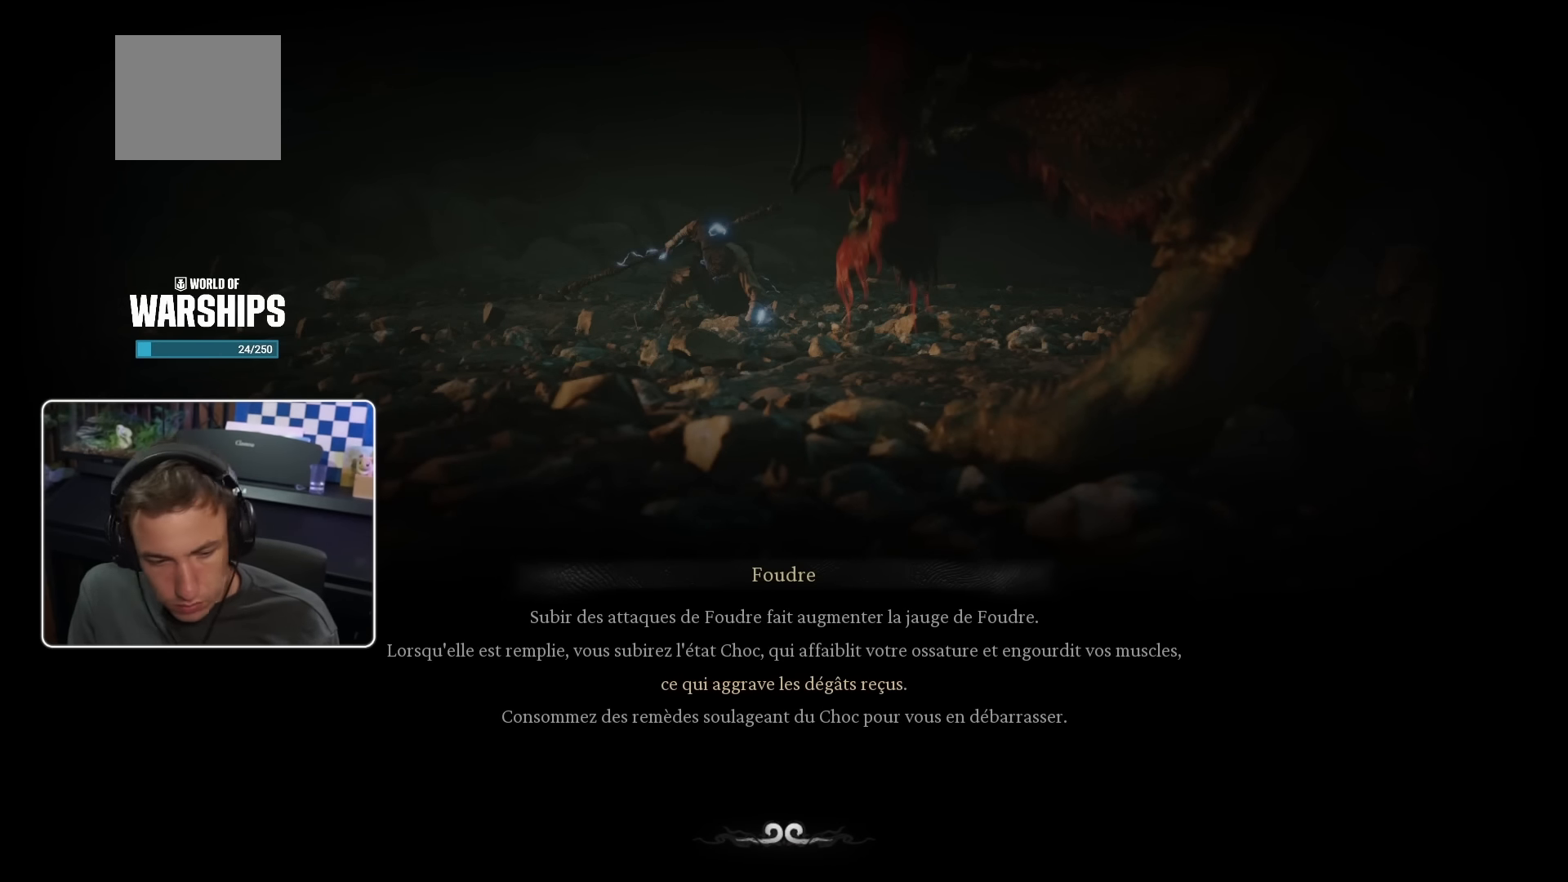
Gameplay with a controller (PlayStation layout); each line is a JSON object with the inputs held at the frame after it. "events" lists button and stick changes between this image and that frame as [ms after this image, input, new state], when the widget could be followed in between. Not read: HOME L1 L2 L3 TRIANGLE.
{"buttons": [], "left_stick": "center", "right_stick": "center", "events": []}
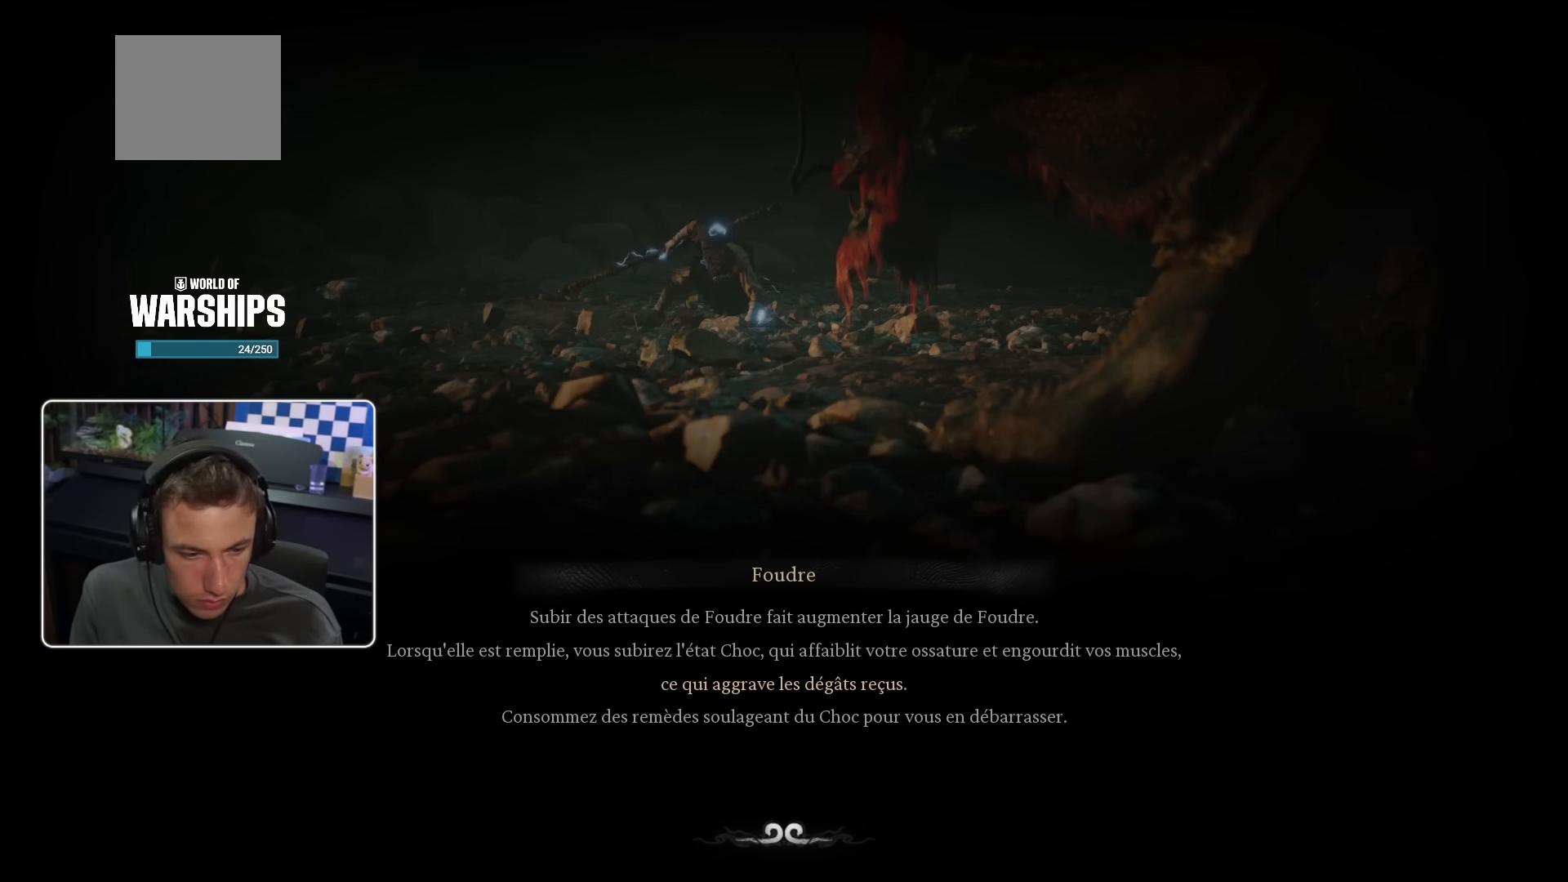
{"buttons": [], "left_stick": "center", "right_stick": "center", "events": []}
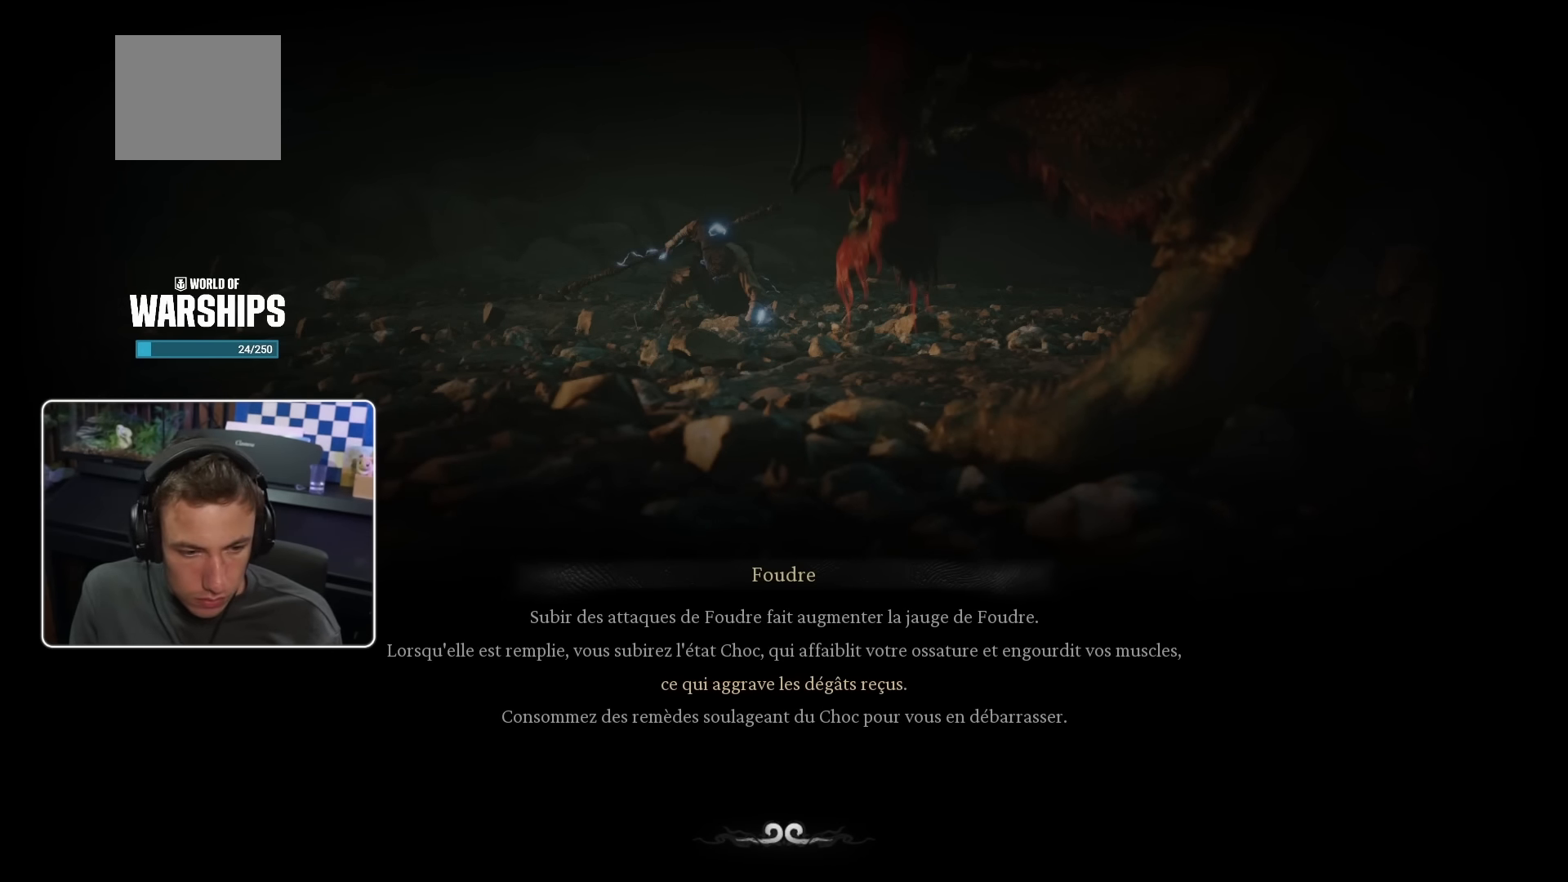
{"buttons": [], "left_stick": "center", "right_stick": "center", "events": []}
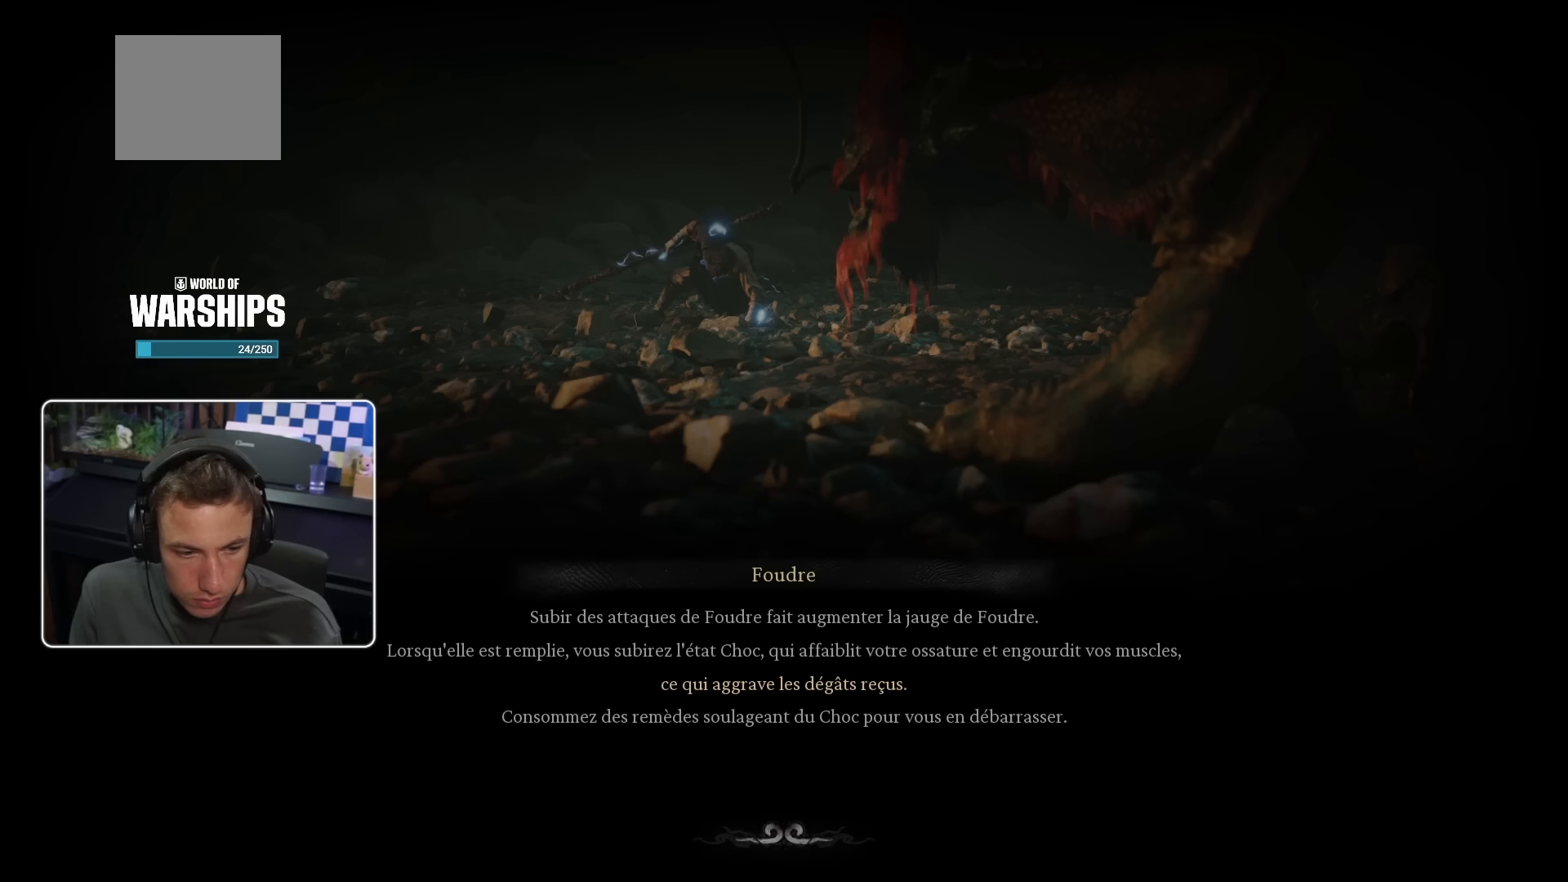
{"buttons": [], "left_stick": "center", "right_stick": "center", "events": []}
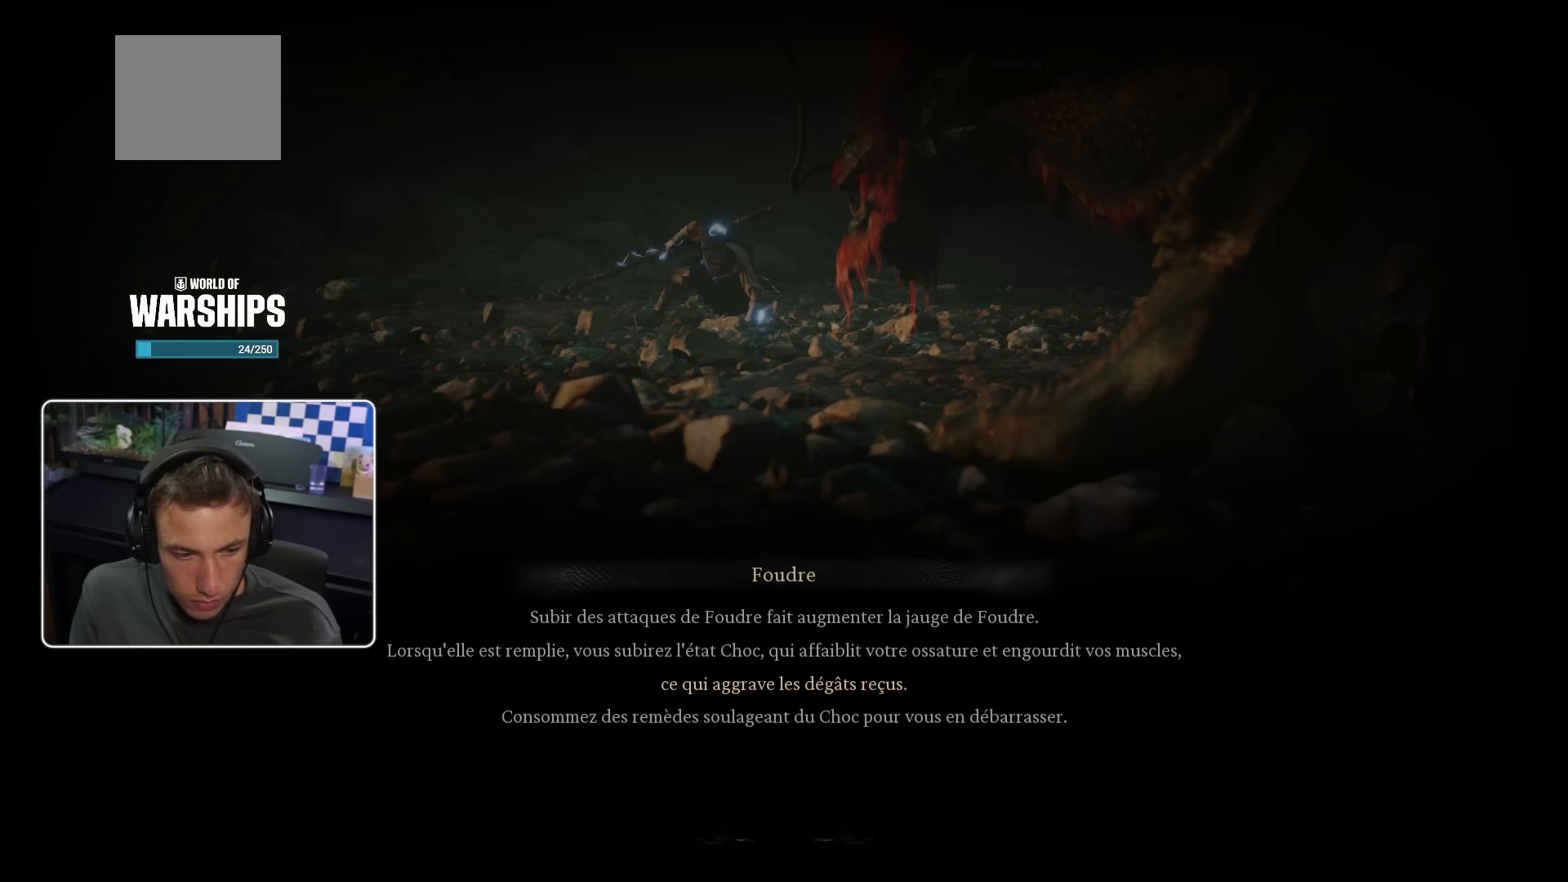
{"buttons": [], "left_stick": "center", "right_stick": "center", "events": []}
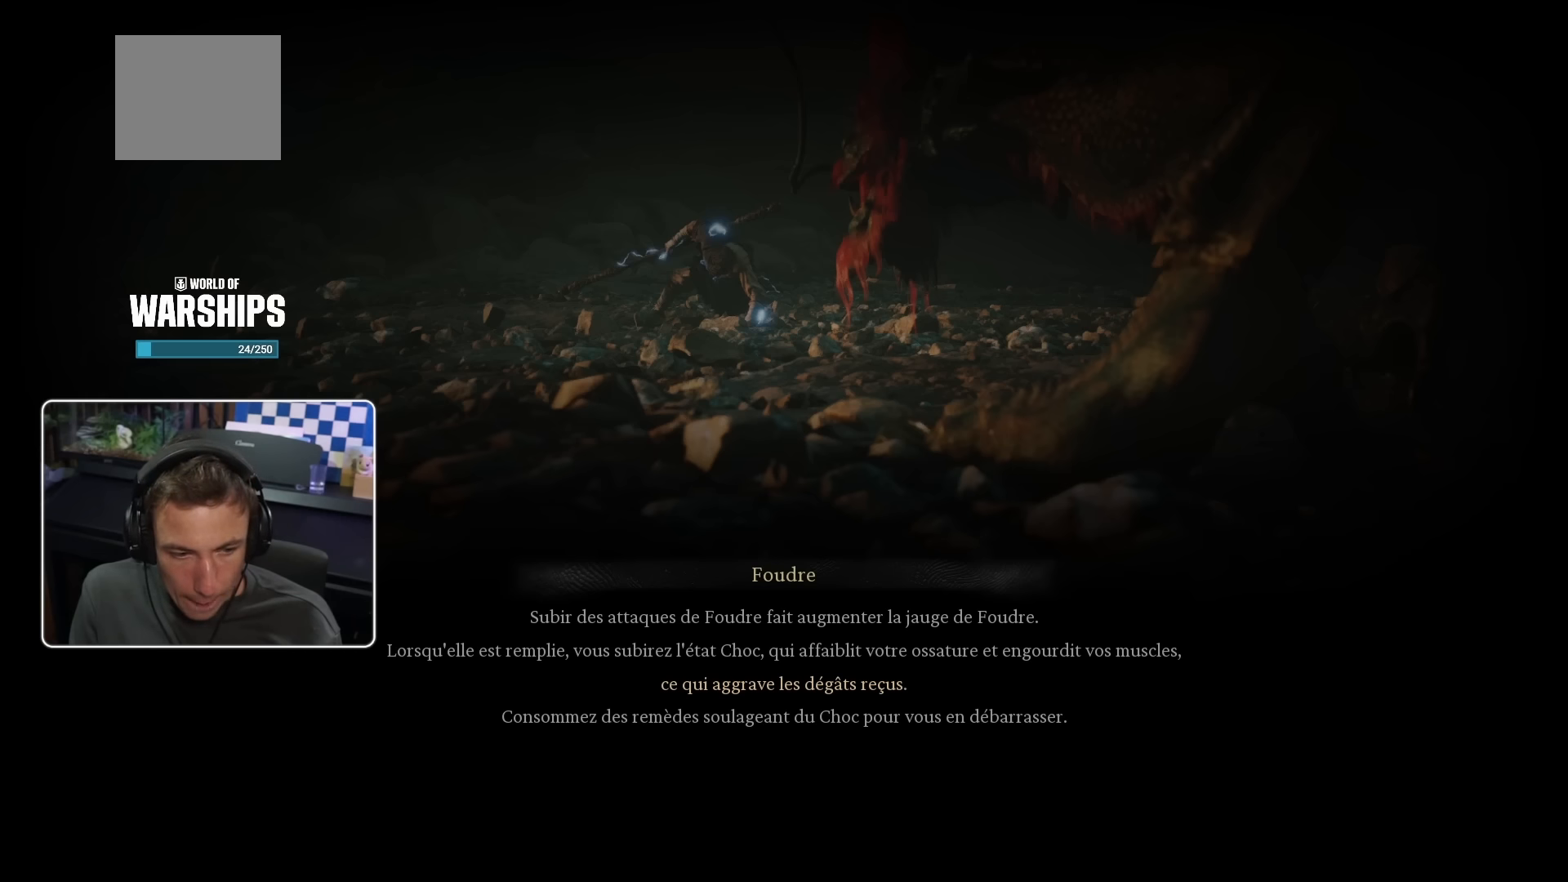
{"buttons": [], "left_stick": "center", "right_stick": "center", "events": []}
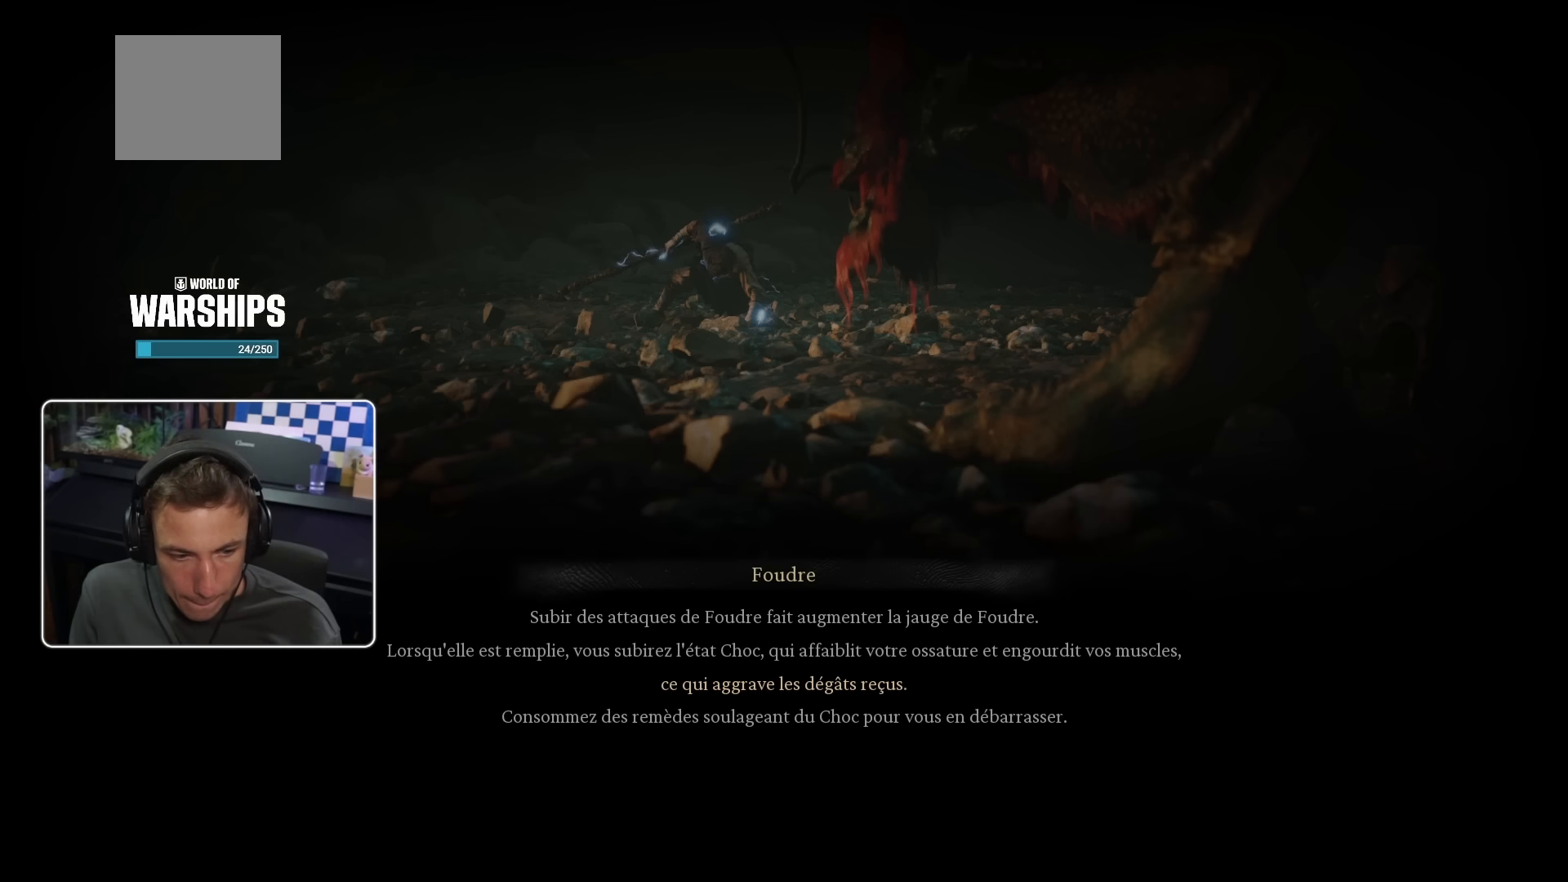
{"buttons": [], "left_stick": "center", "right_stick": "center", "events": []}
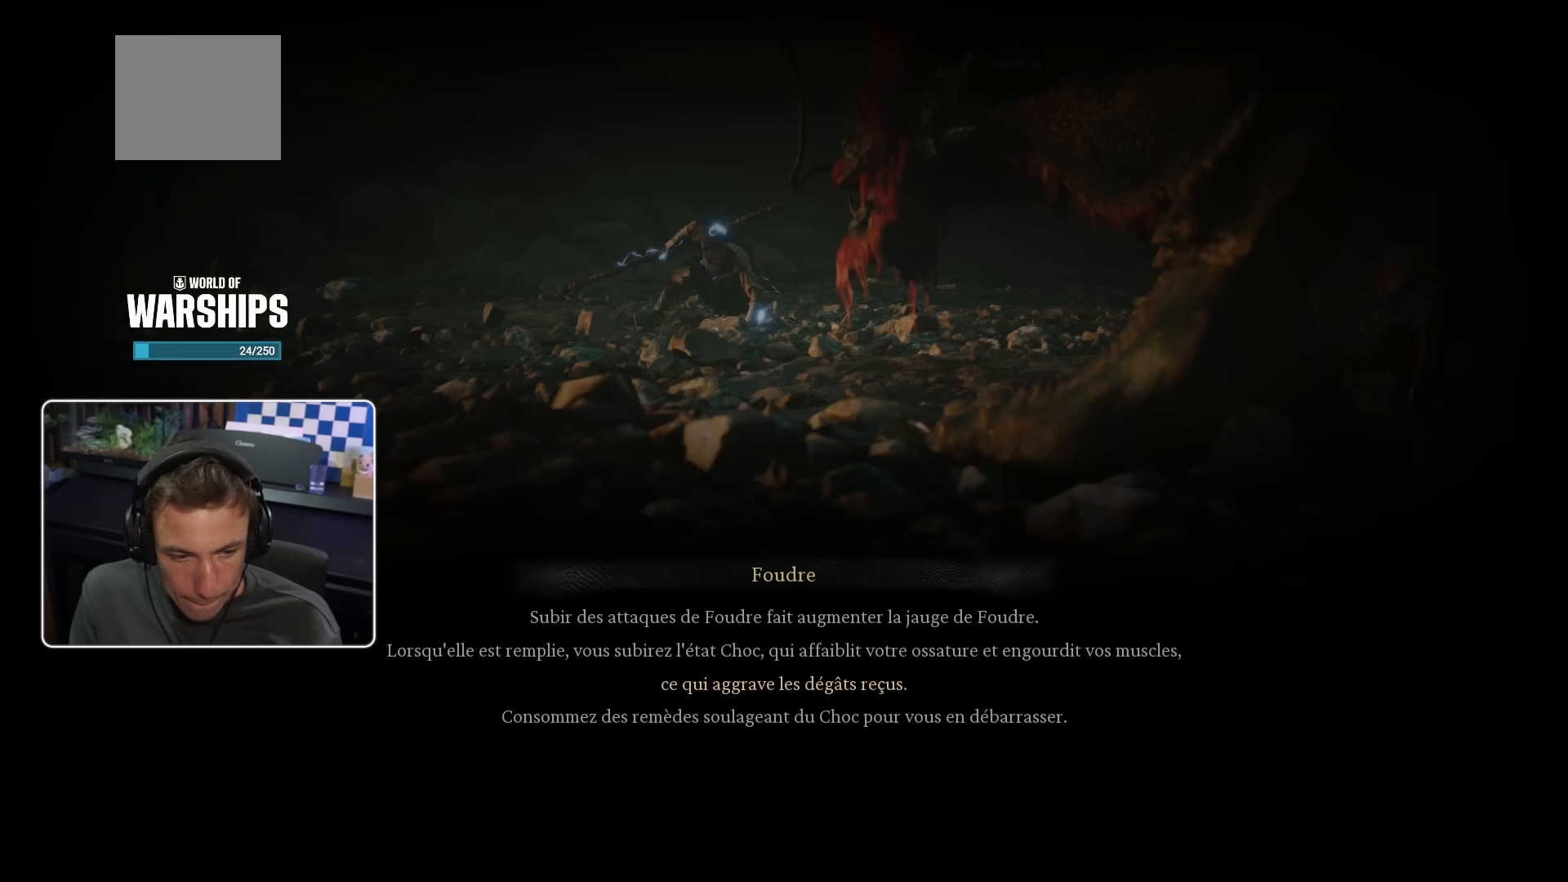
{"buttons": [], "left_stick": "center", "right_stick": "center", "events": []}
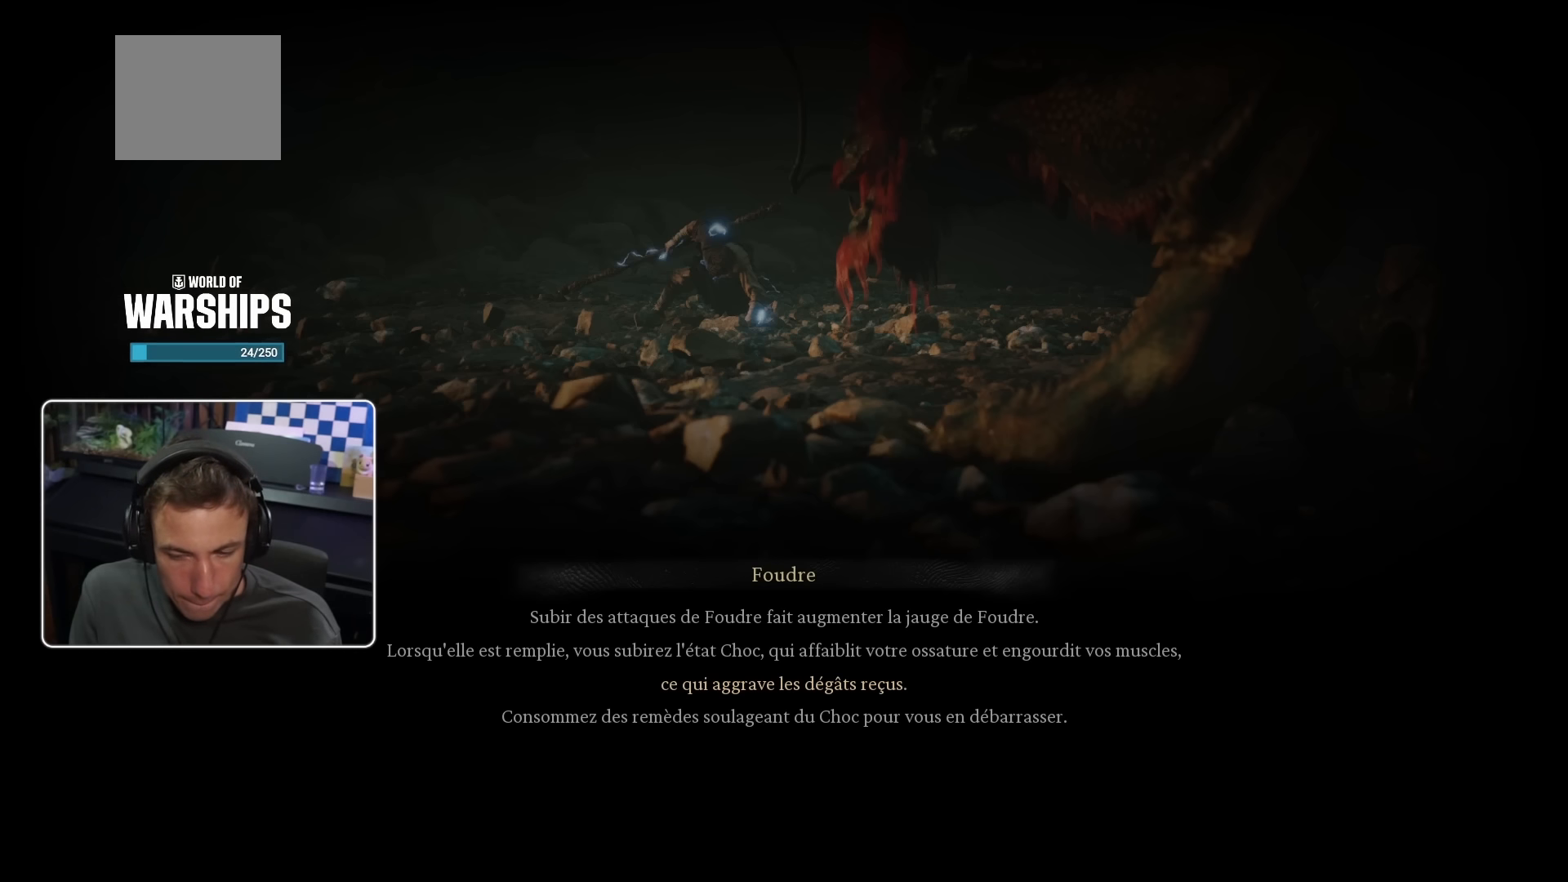
{"buttons": [], "left_stick": "center", "right_stick": "center", "events": []}
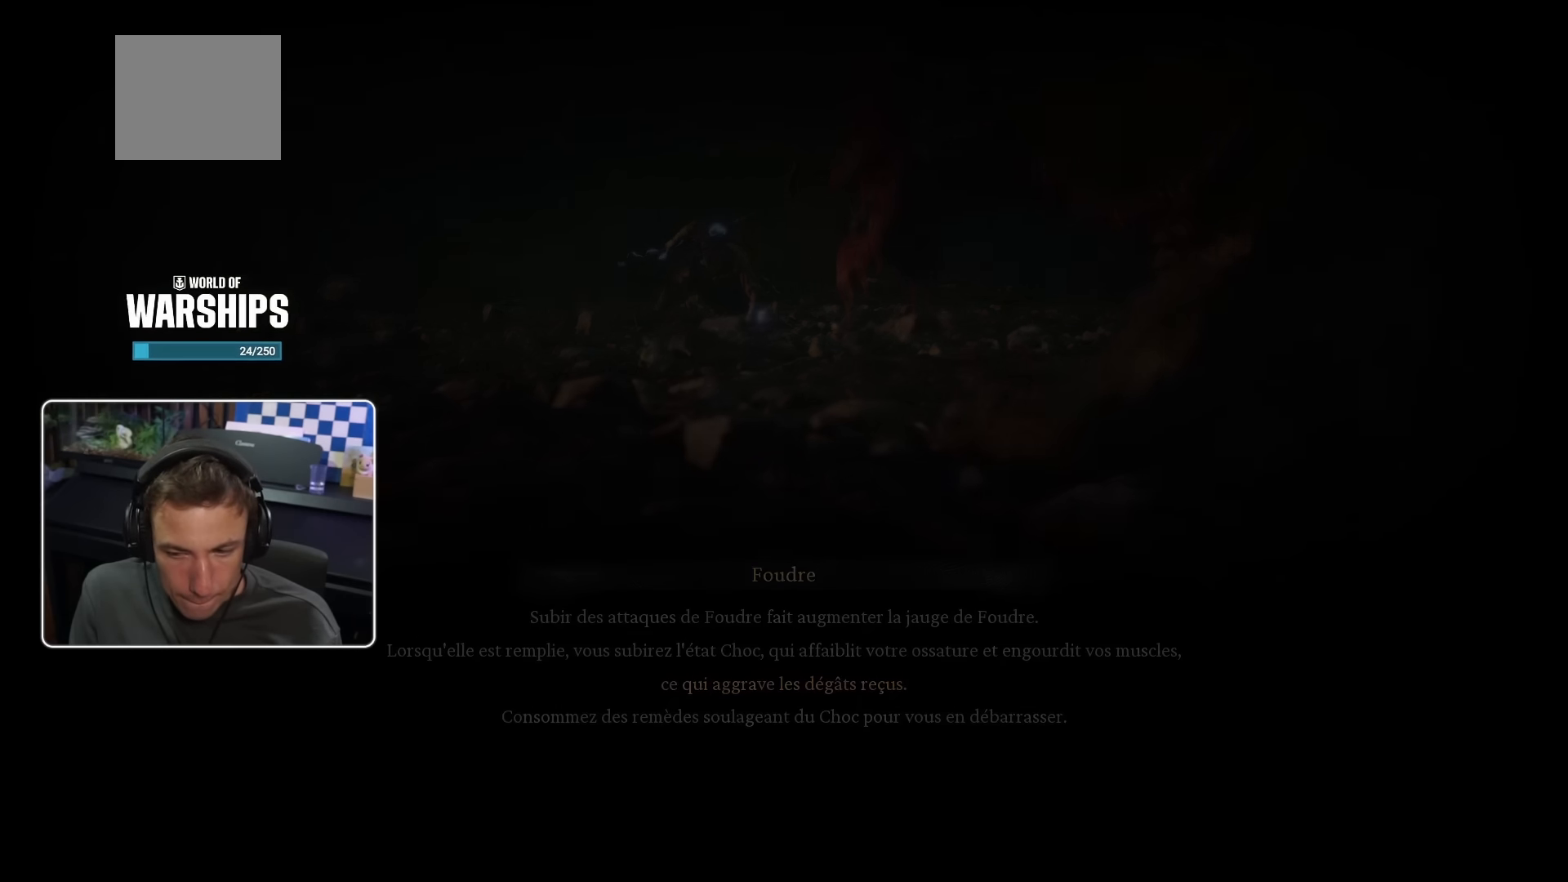
{"buttons": [], "left_stick": "center", "right_stick": "center", "events": []}
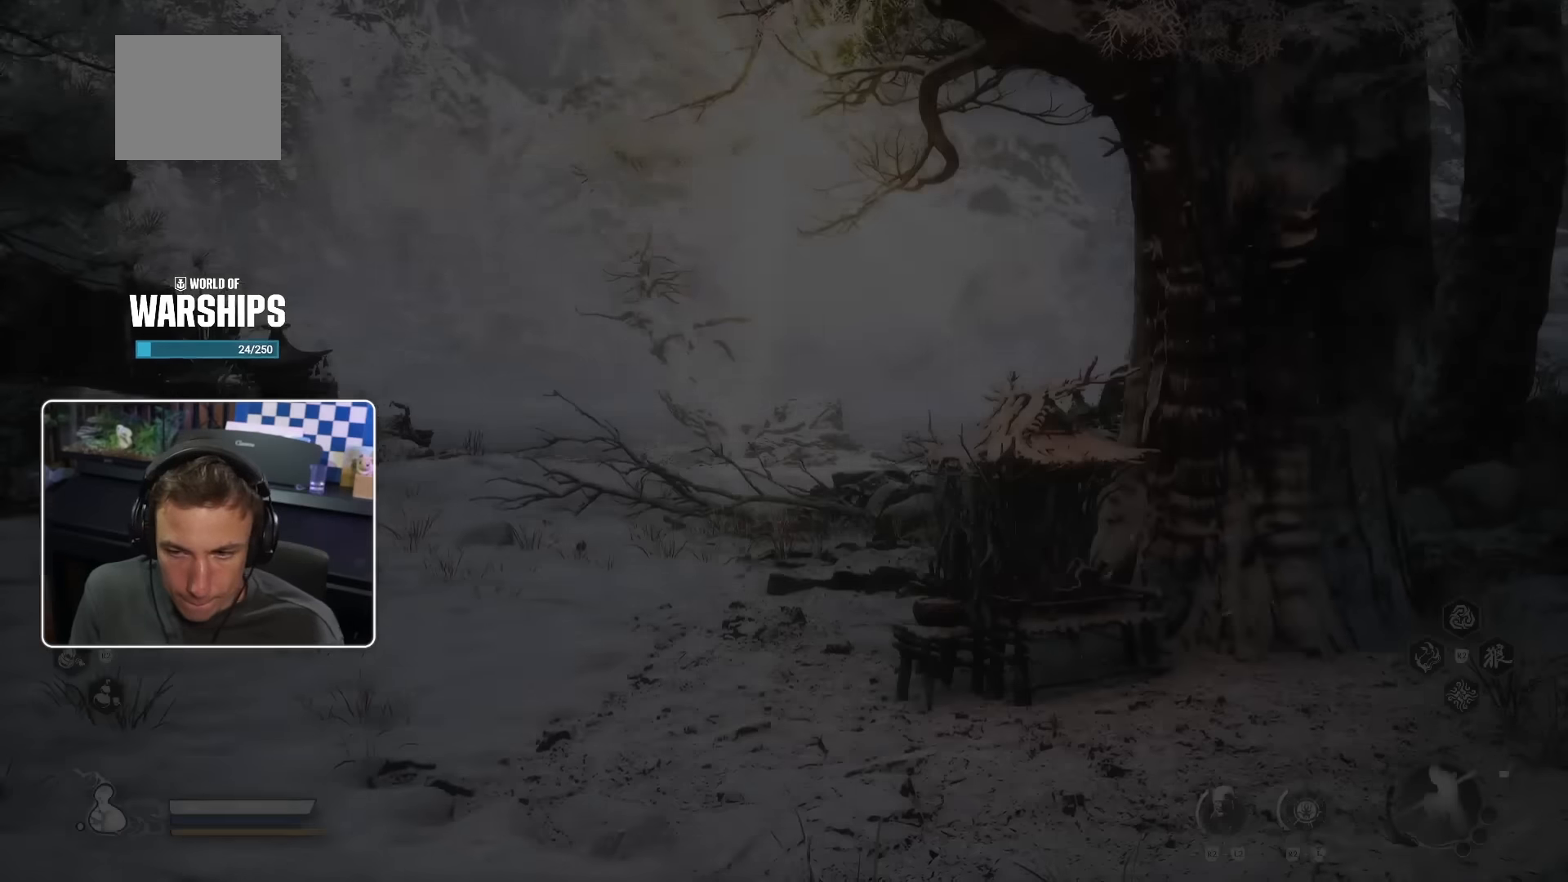
{"buttons": [], "left_stick": "up", "right_stick": "center", "events": [[50, "left_stick", "up"], [234, "left_stick", "center"], [367, "DPAD_LEFT", "down"], [384, "right_stick", "left"], [434, "DPAD_LEFT", "up"], [484, "left_stick", "up"], [484, "right_stick", "center"]]}
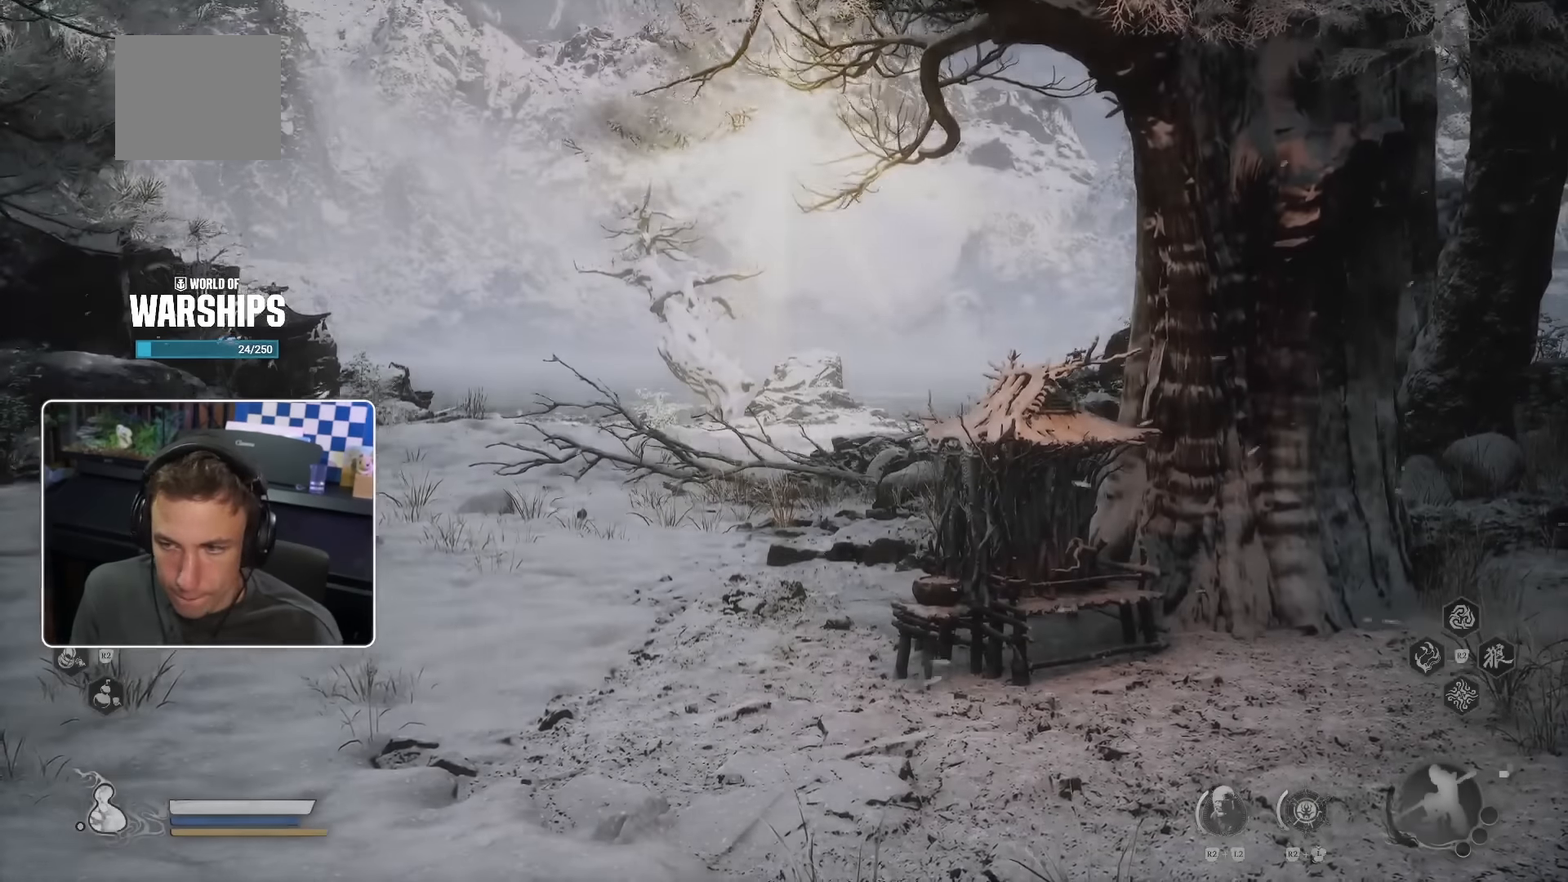
{"buttons": [], "left_stick": "up", "right_stick": "center", "events": [[100, "left_stick", "center"], [384, "left_stick", "up"]]}
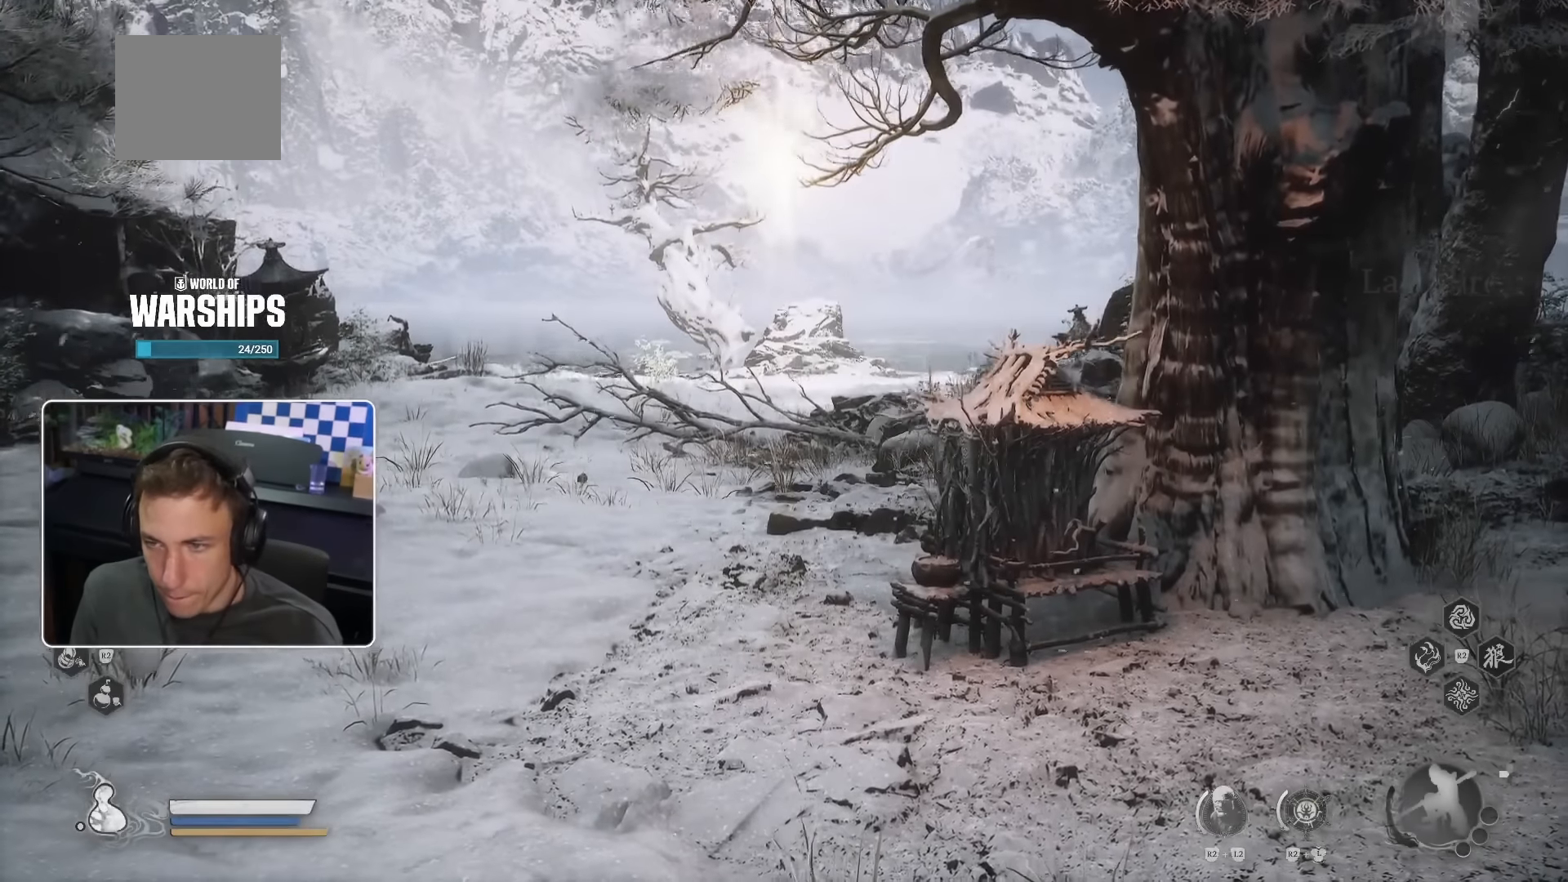
{"buttons": [], "left_stick": "up", "right_stick": "center"}
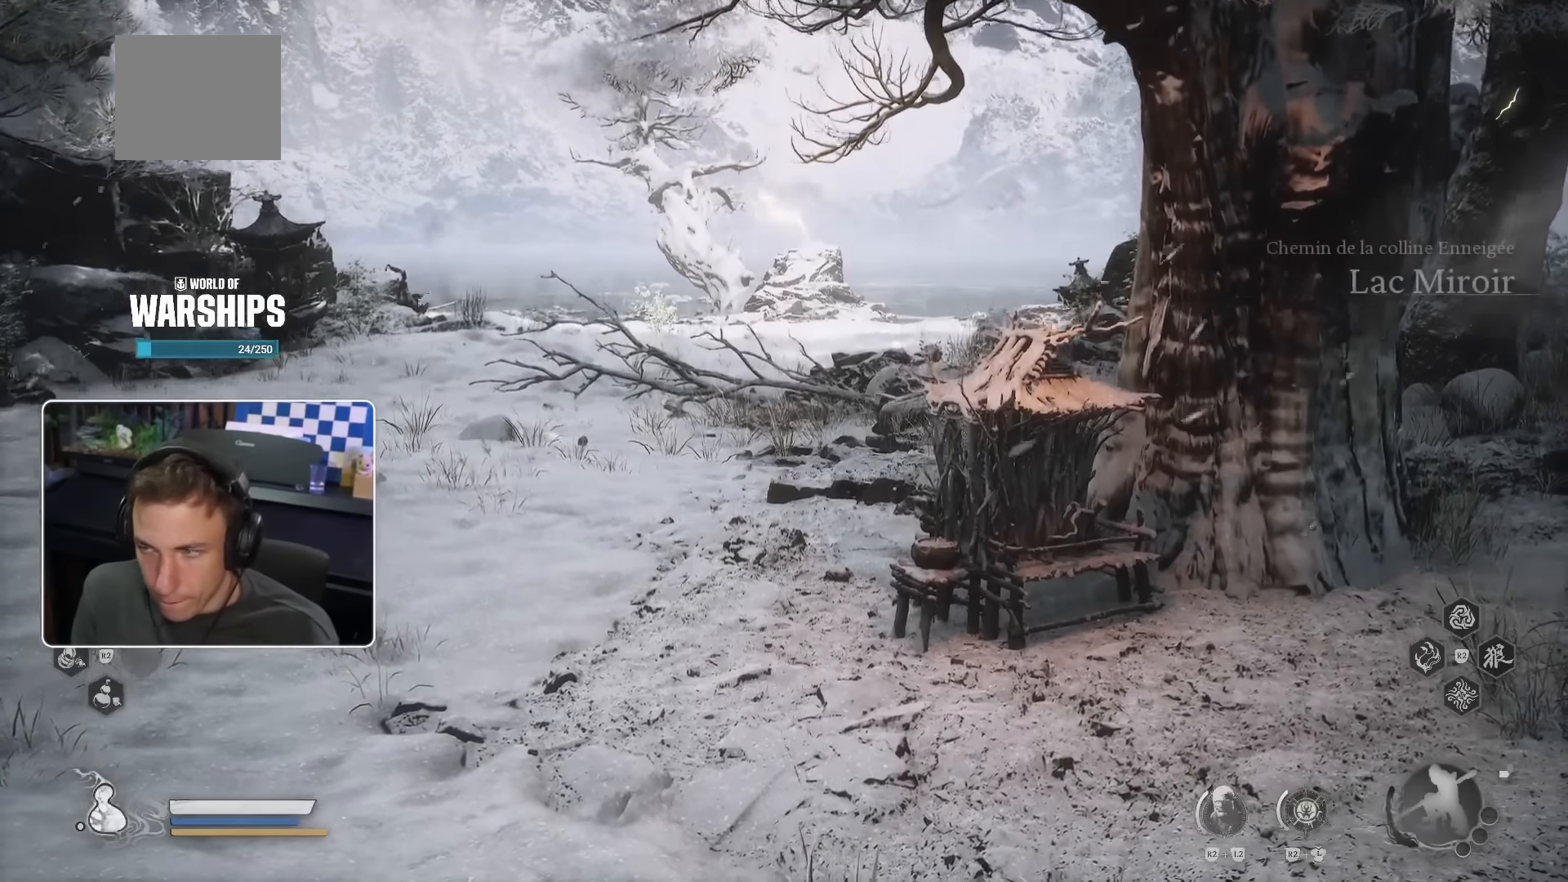
{"buttons": [], "left_stick": "up", "right_stick": "center", "events": [[67, "right_stick", "down-left"], [150, "right_stick", "center"], [417, "DPAD_DOWN", "down"], [467, "DPAD_DOWN", "up"]]}
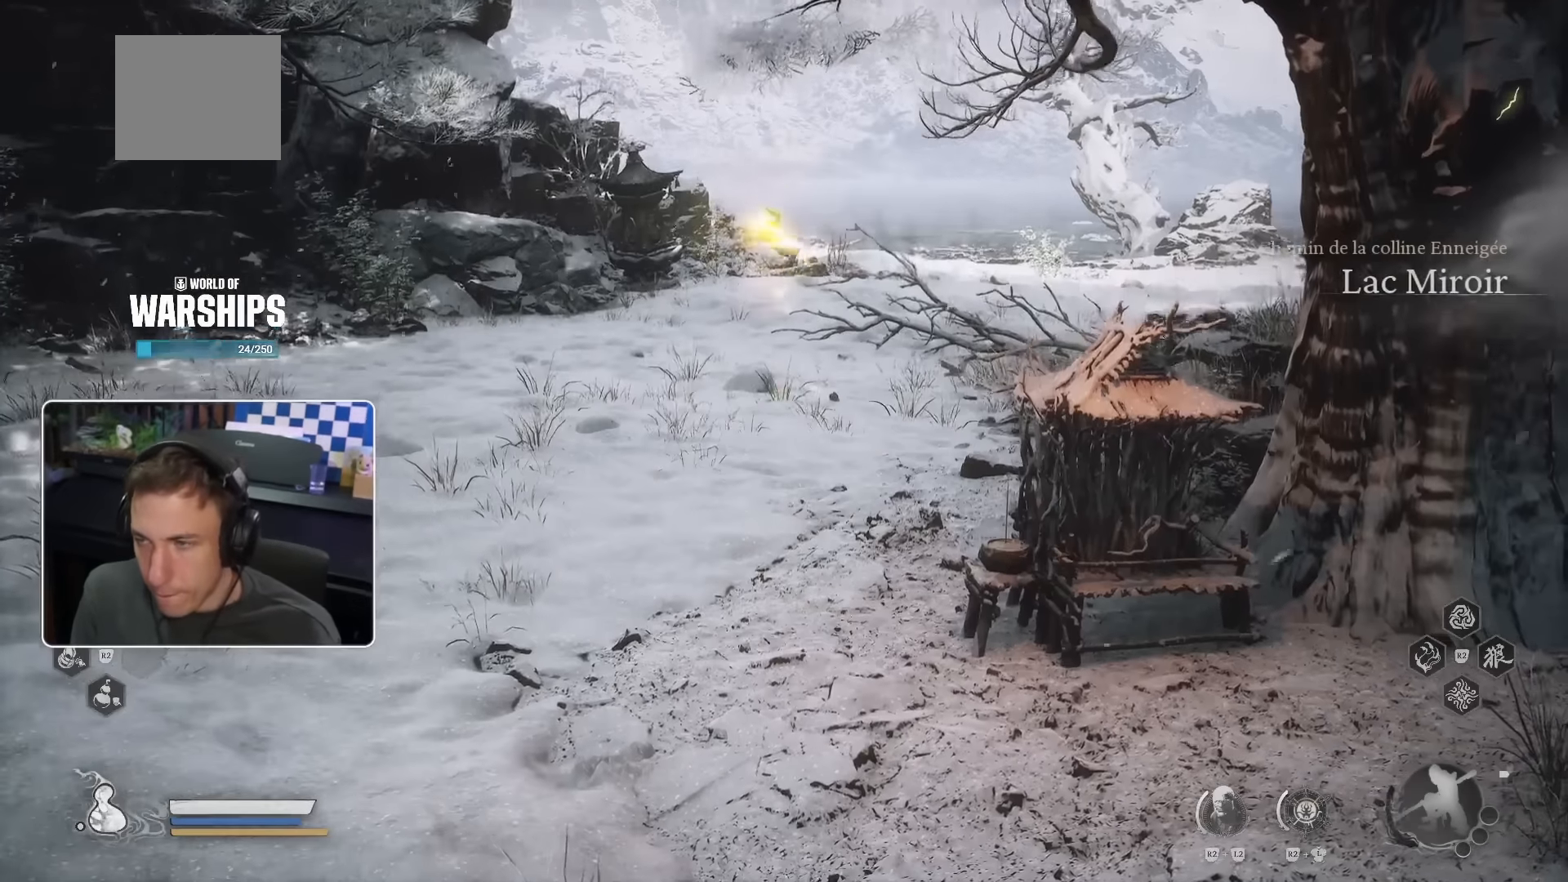
{"buttons": [], "left_stick": "up", "right_stick": "center", "events": [[217, "right_stick", "up-right"], [334, "right_stick", "center"]]}
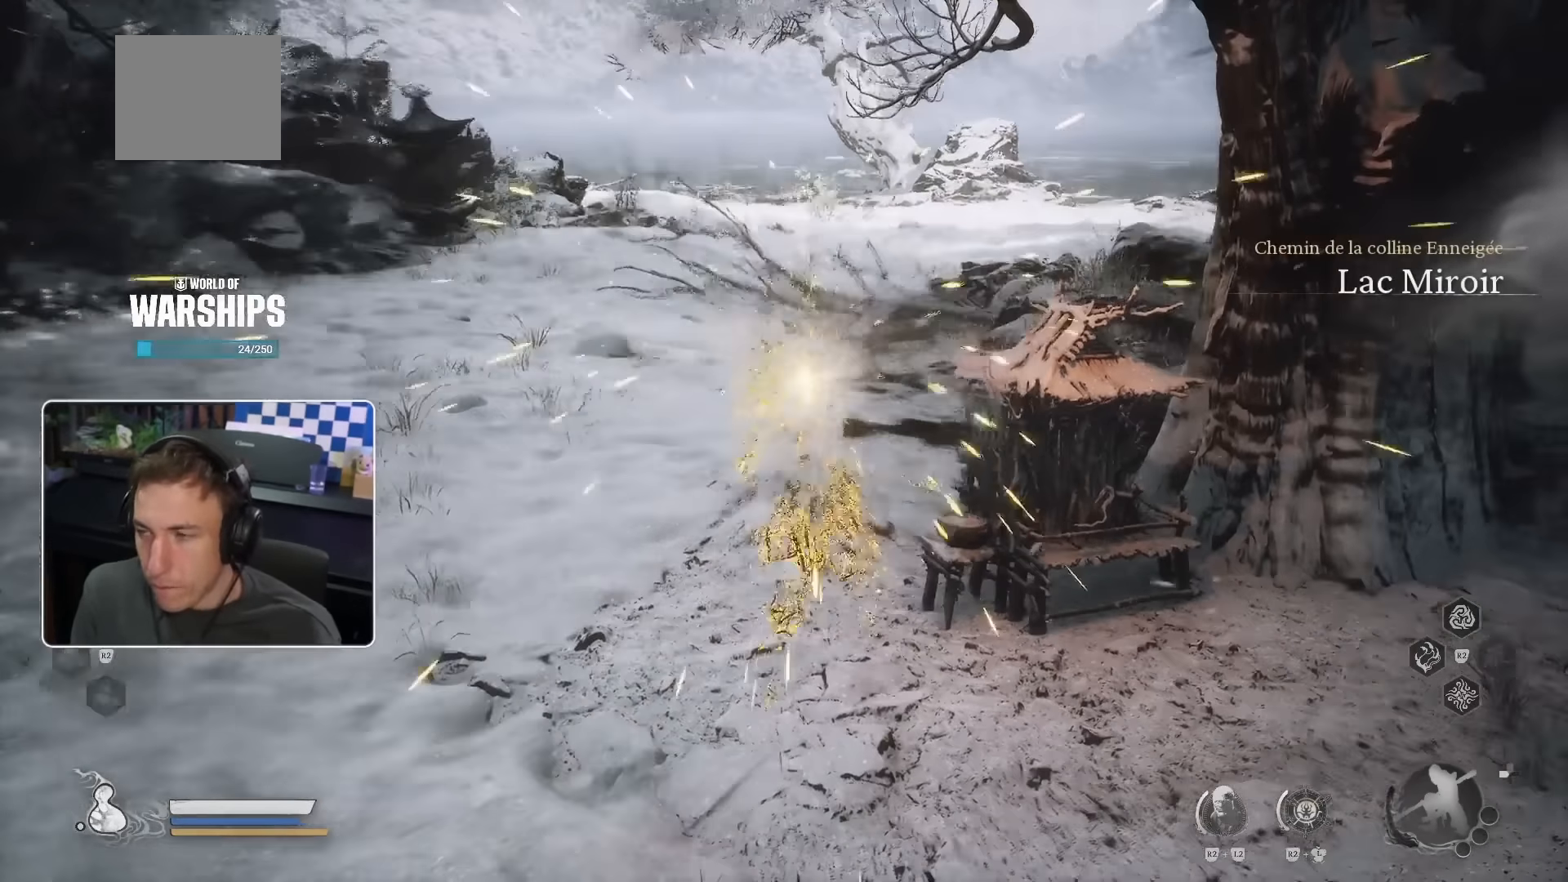
{"buttons": [], "left_stick": "up", "right_stick": "center", "events": [[234, "right_stick", "up"], [334, "right_stick", "center"]]}
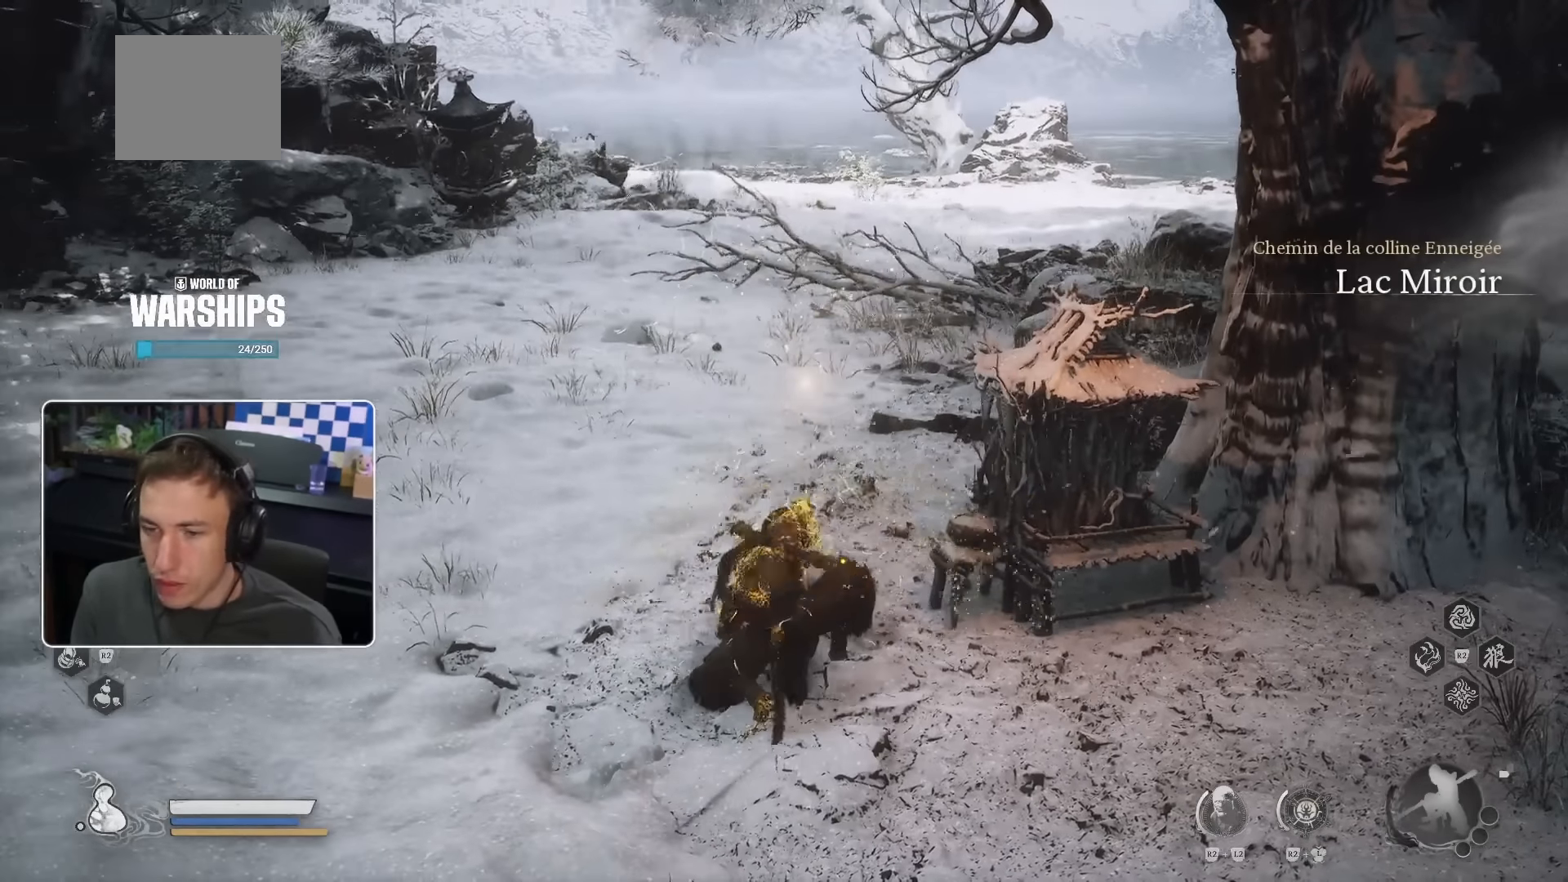
{"buttons": [], "left_stick": "up", "right_stick": "center", "events": []}
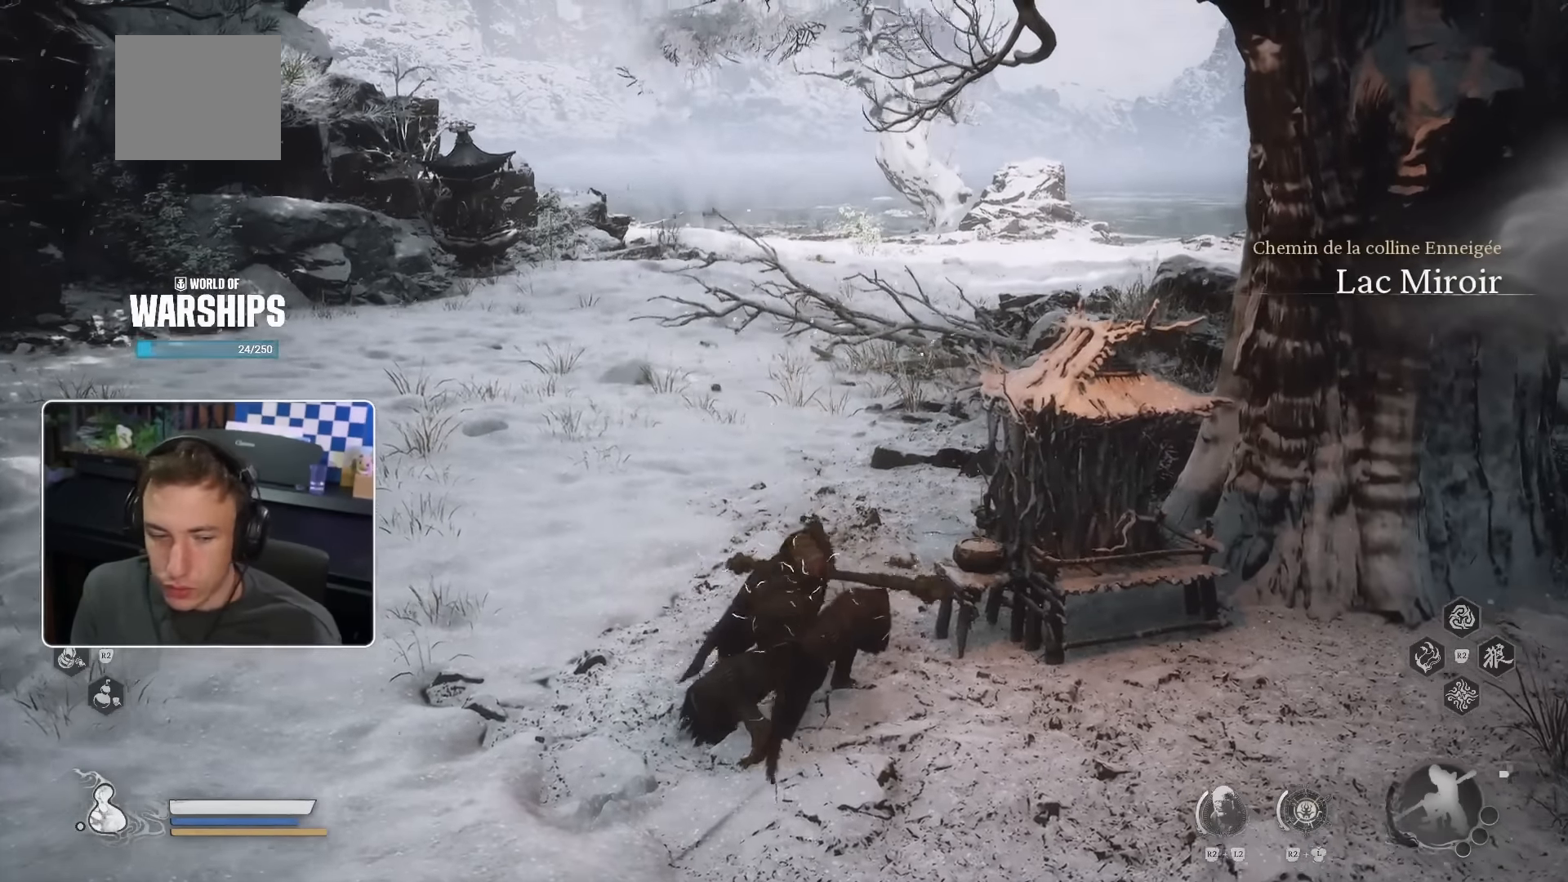
{"buttons": [], "left_stick": "up", "right_stick": "center", "events": []}